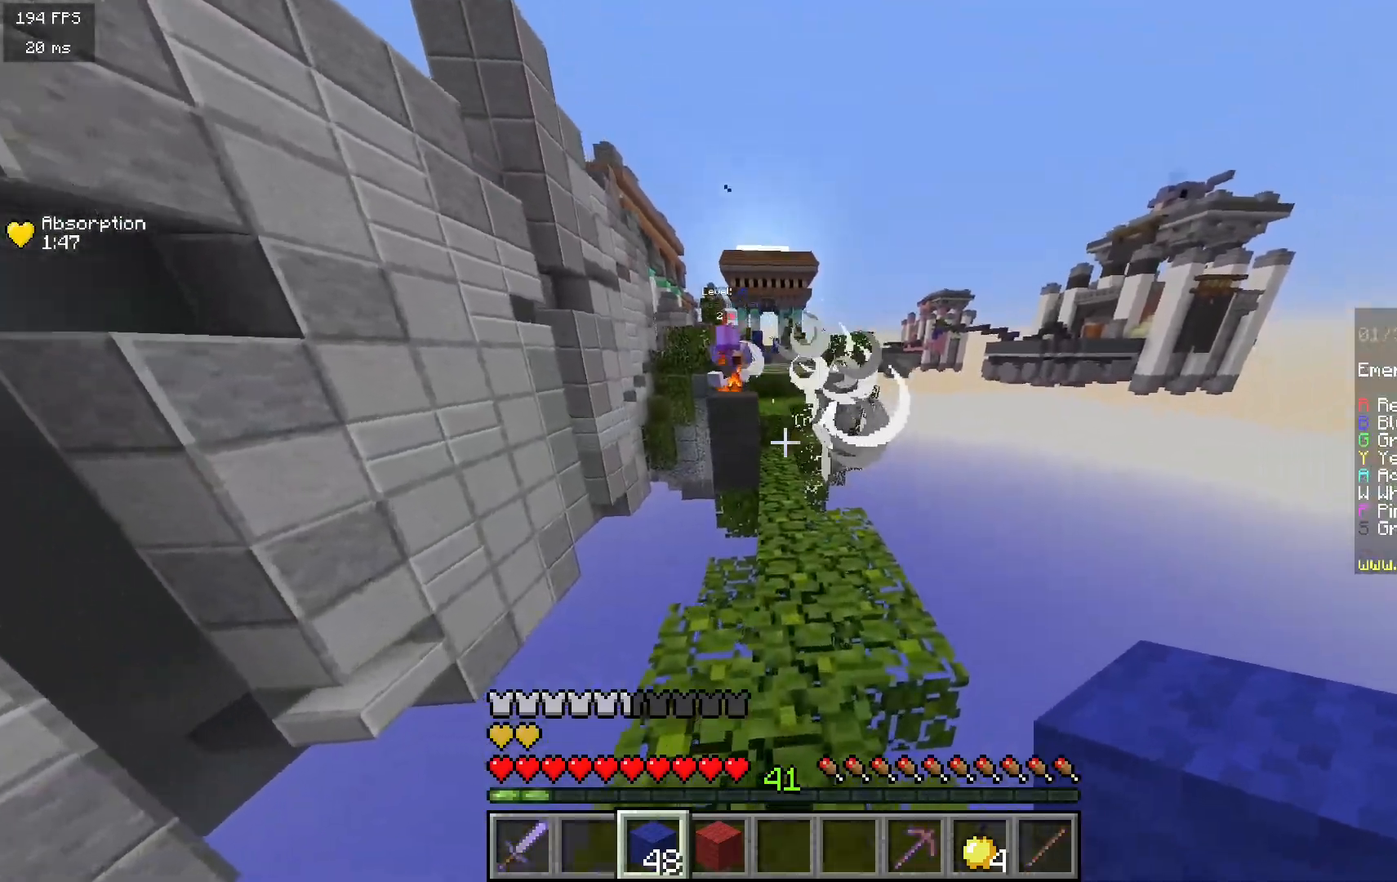
Gameplay with keyboard and mouse; each line is a JSON object with the keys and mouse buttons held at the frame after it. "events" lists presses ("down") and releases ("up") of "a", "d", "s", "w", "mouse_left" and "mouse_right" between this image and that frame as [ms after this image, input, new state], when the widget could be followed in between. "mouse_left", "mouse_right" = the "left", "right" buttons of the "mouse" list. No other keys are recorded. Fast repeated clicks can show as one long hold. Mouse movement is not recorded.
{"keys": ["d", "w"], "mouse": [], "events": [[383, "d", "down"]]}
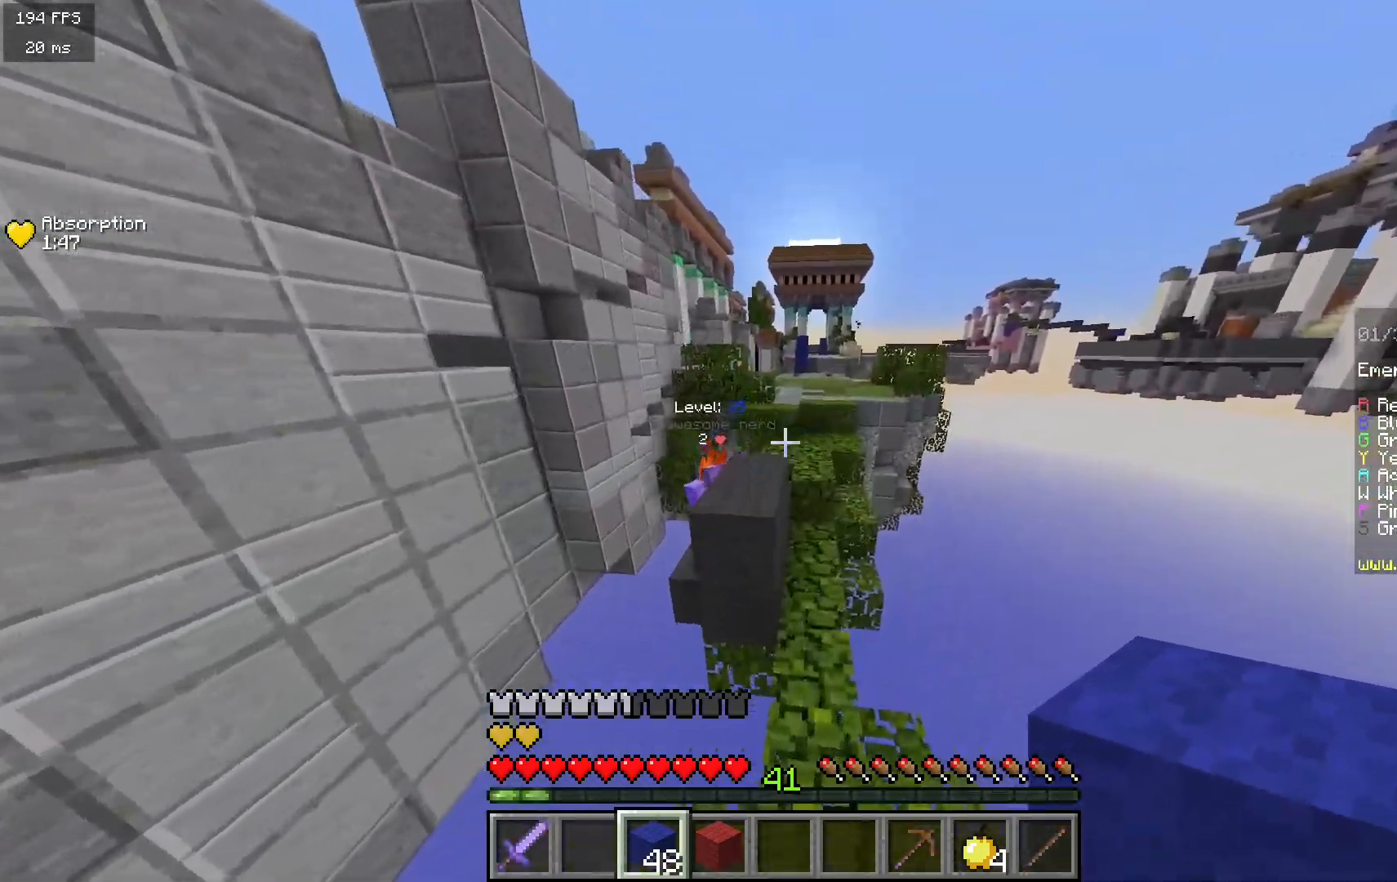
{"keys": ["w"], "mouse": [], "events": [[300, "d", "up"]]}
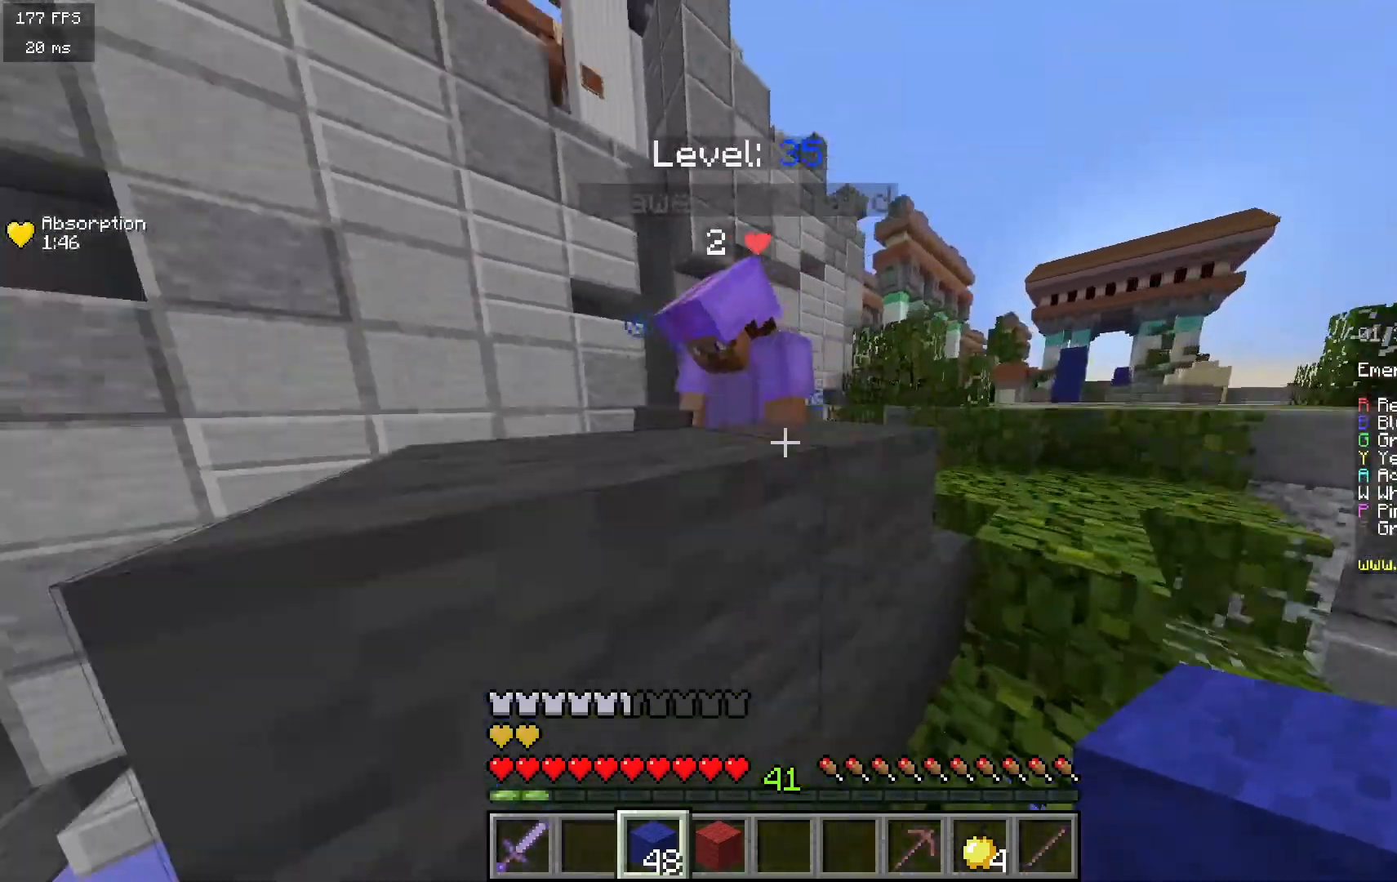
{"keys": ["a", "w"], "mouse": [], "events": [[17, "a", "down"], [33, "mouse_left", "down"], [450, "mouse_left", "up"]]}
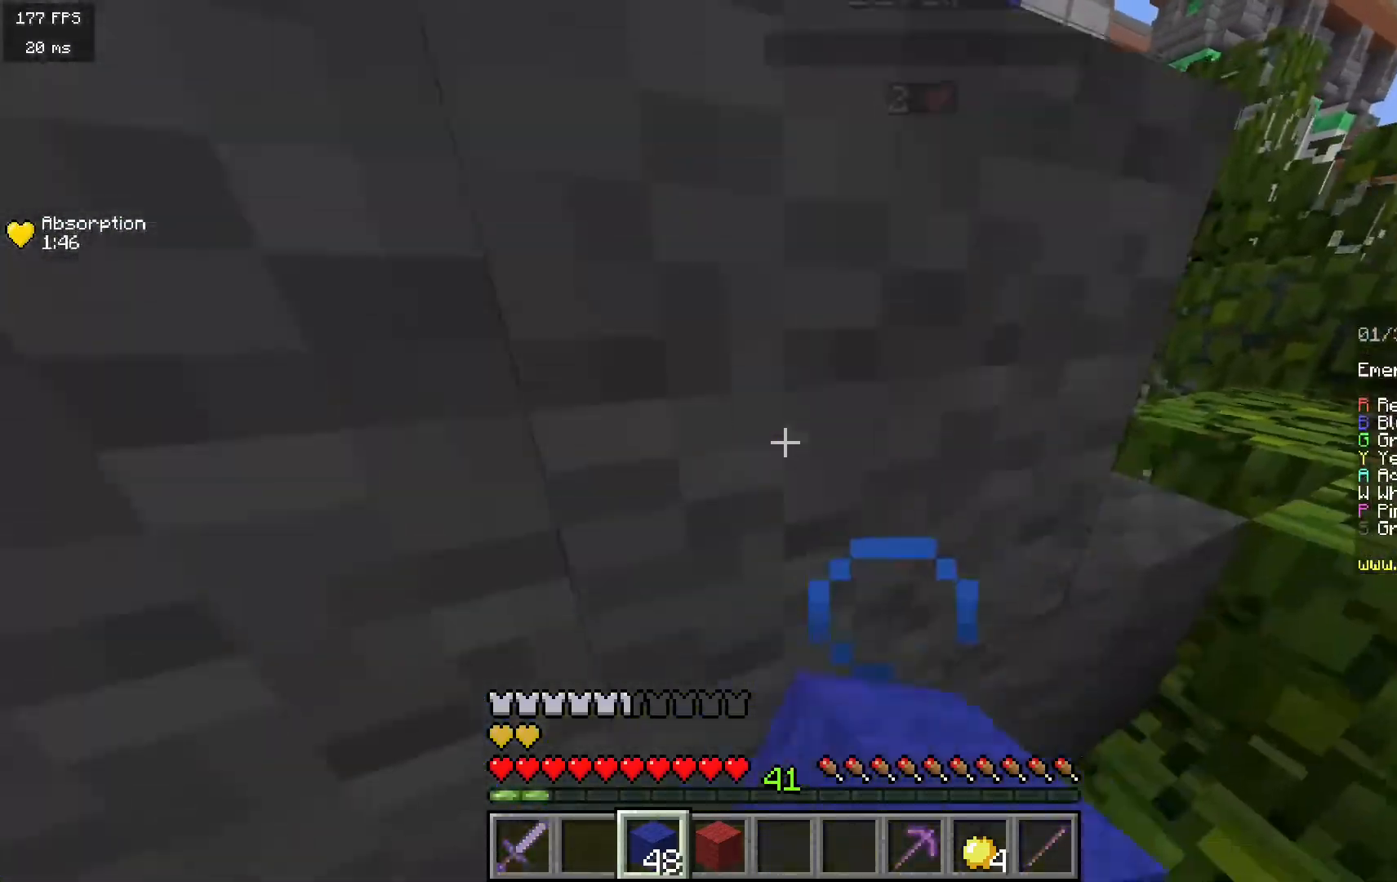
{"keys": ["d", "w"], "mouse": [], "events": [[50, "w", "up"], [133, "a", "up"], [217, "w", "down"], [233, "d", "down"]]}
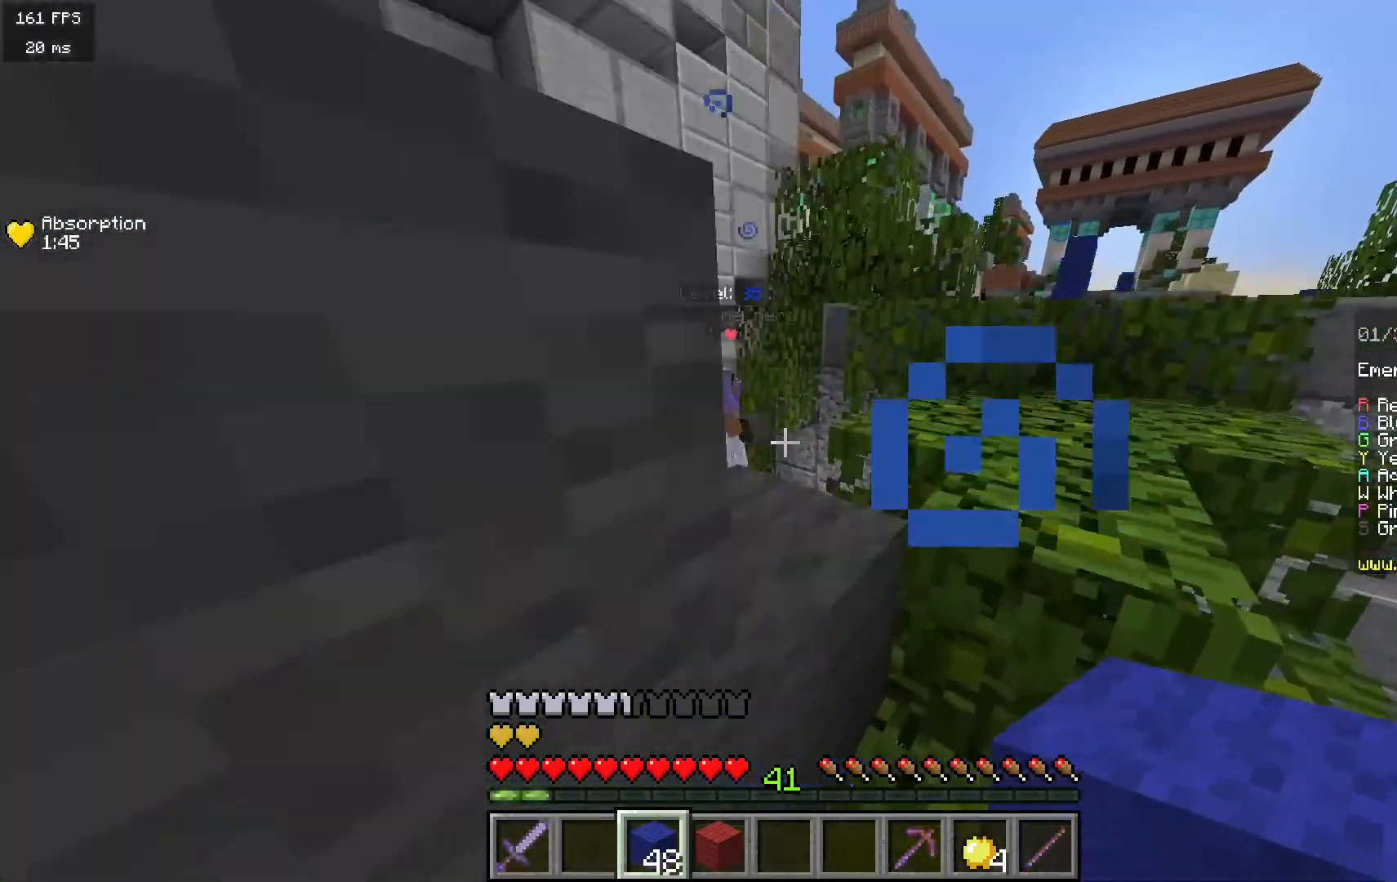
{"keys": ["w"], "mouse": [], "events": [[300, "d", "up"]]}
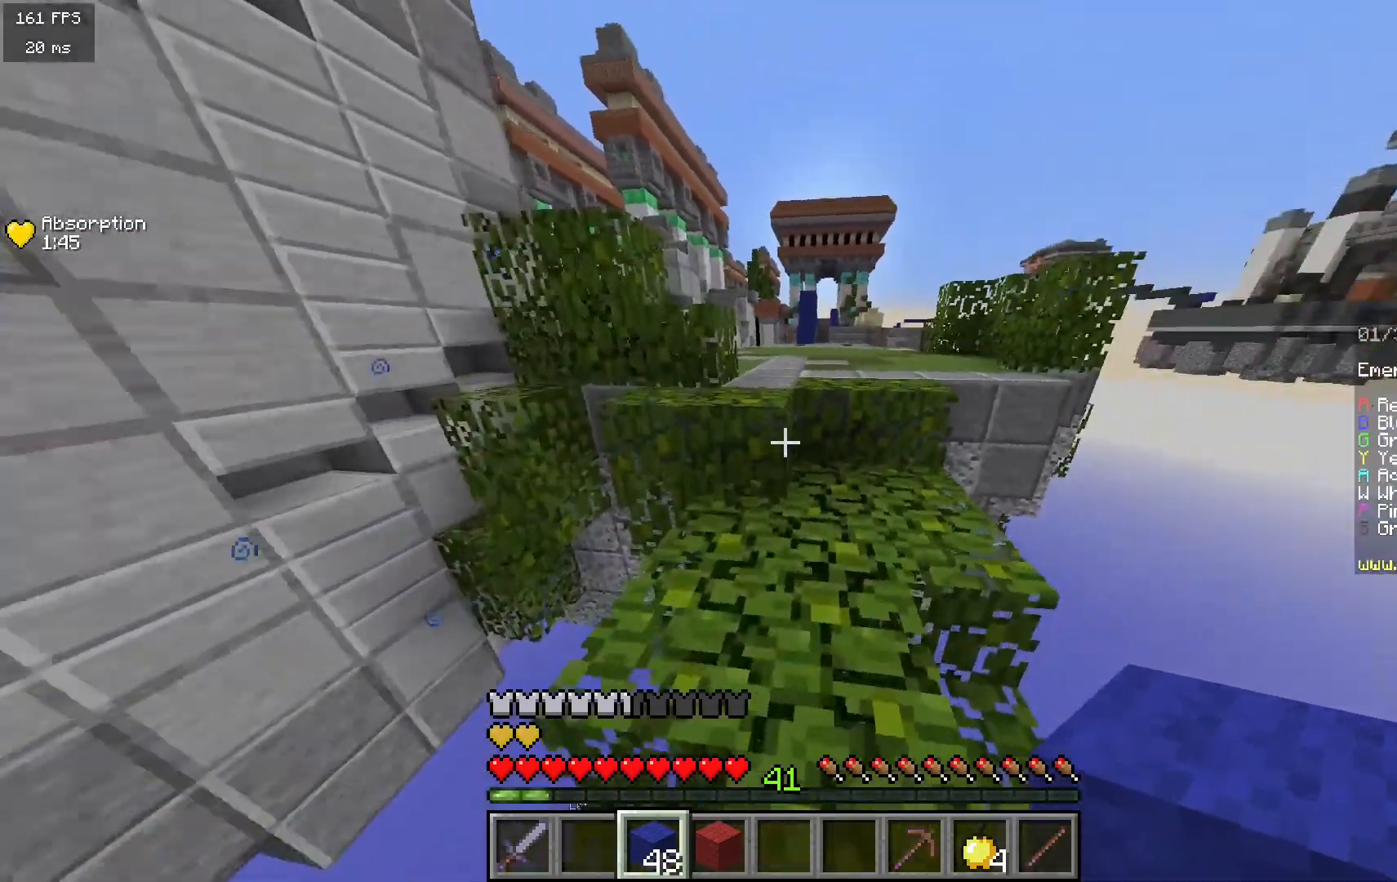
{"keys": ["w"], "mouse": [], "events": []}
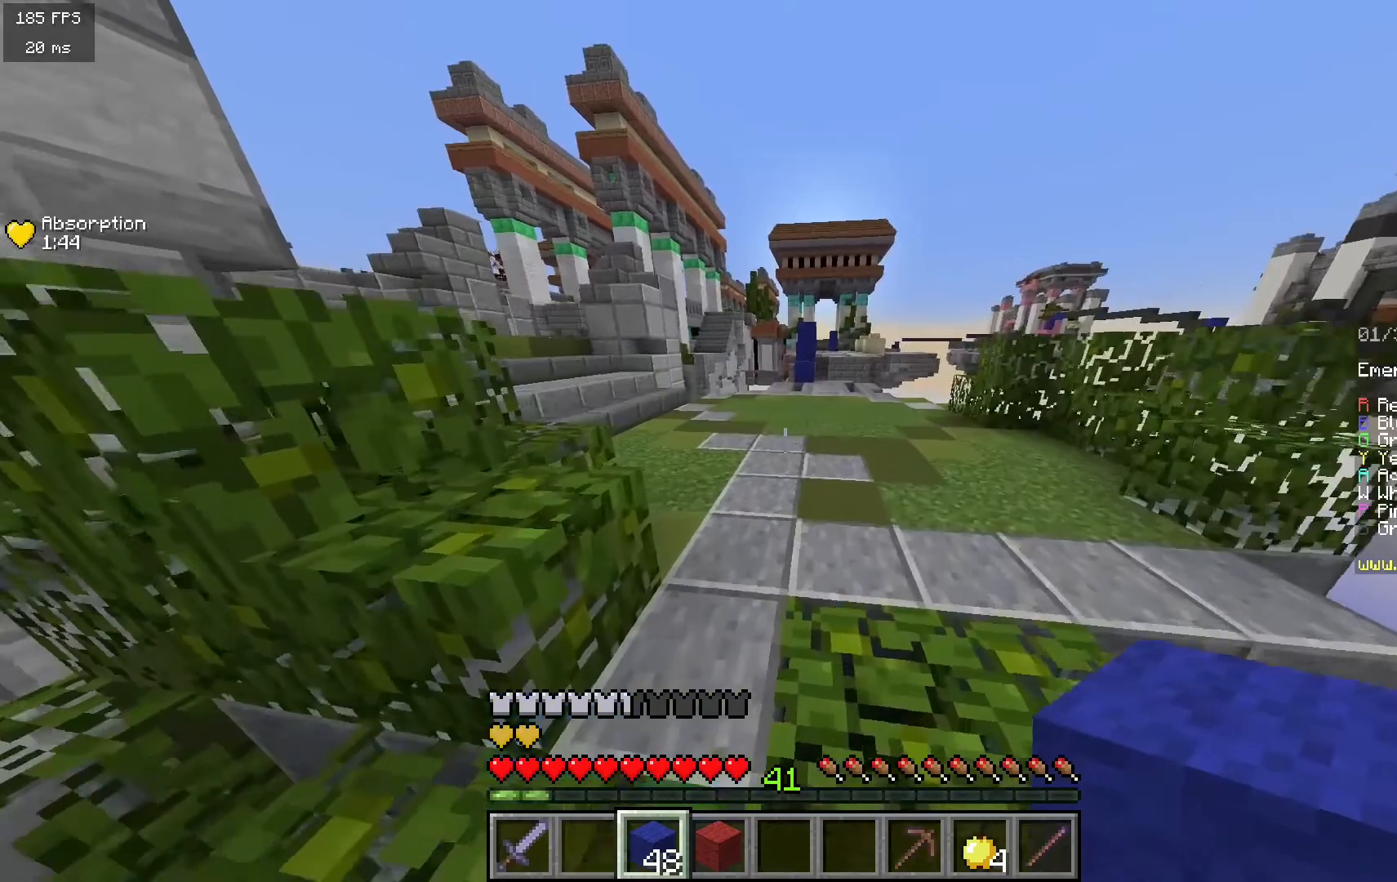
{"keys": [], "mouse": [], "events": [[233, "d", "down"], [333, "w", "up"], [450, "d", "up"]]}
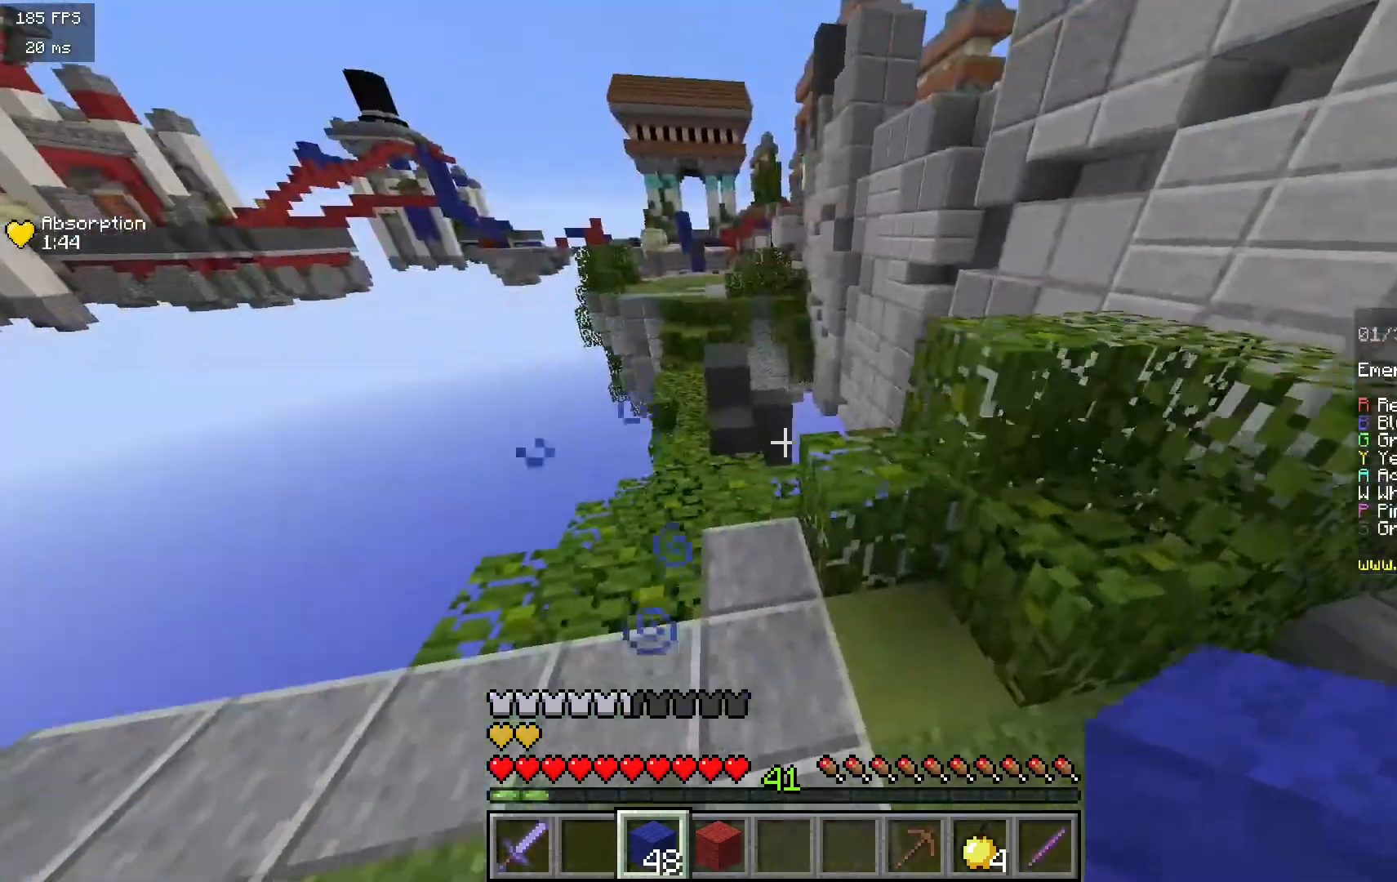
{"keys": [], "mouse": [], "events": []}
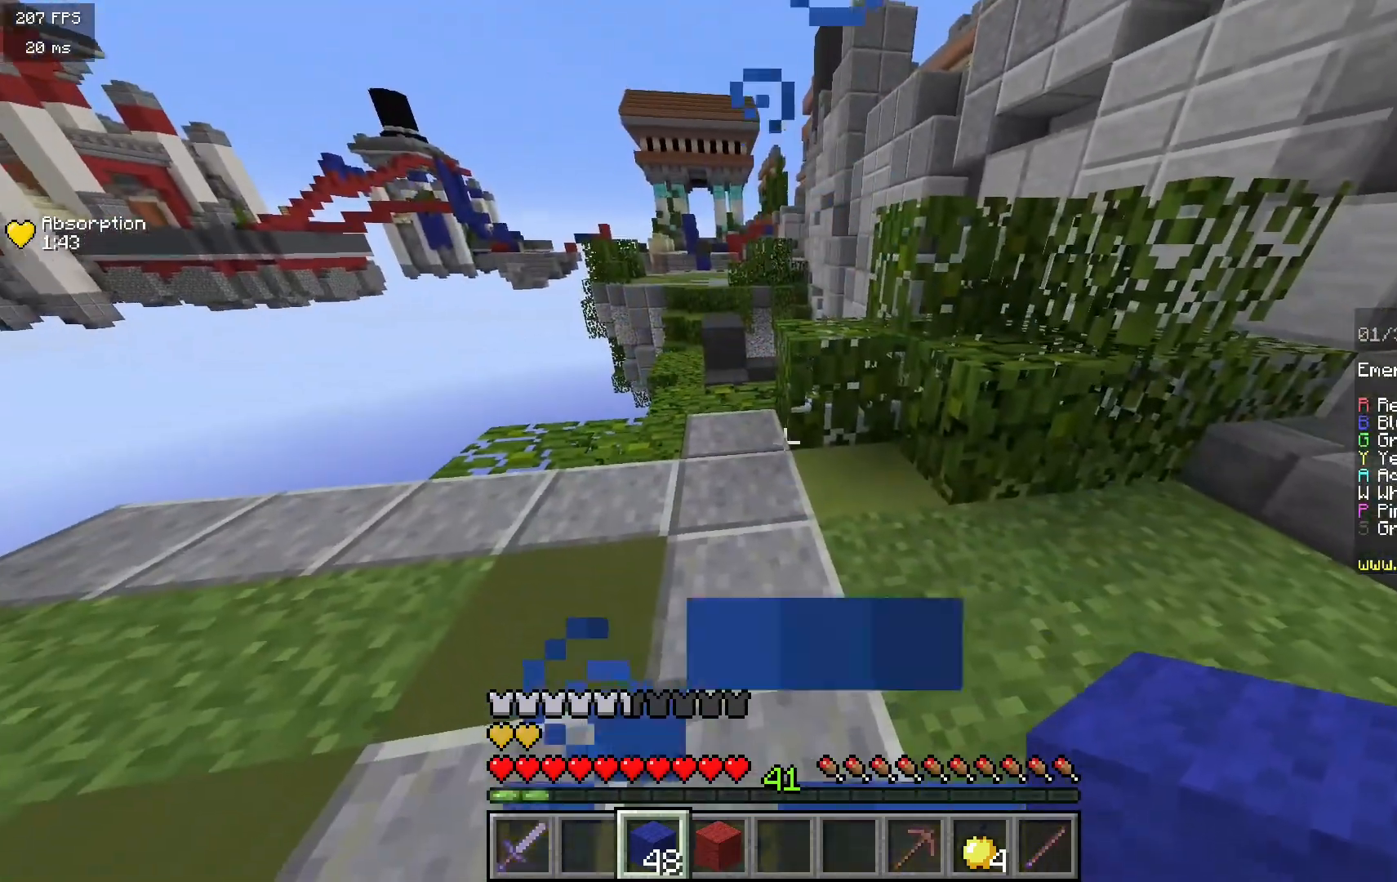
{"keys": [], "mouse": [], "events": []}
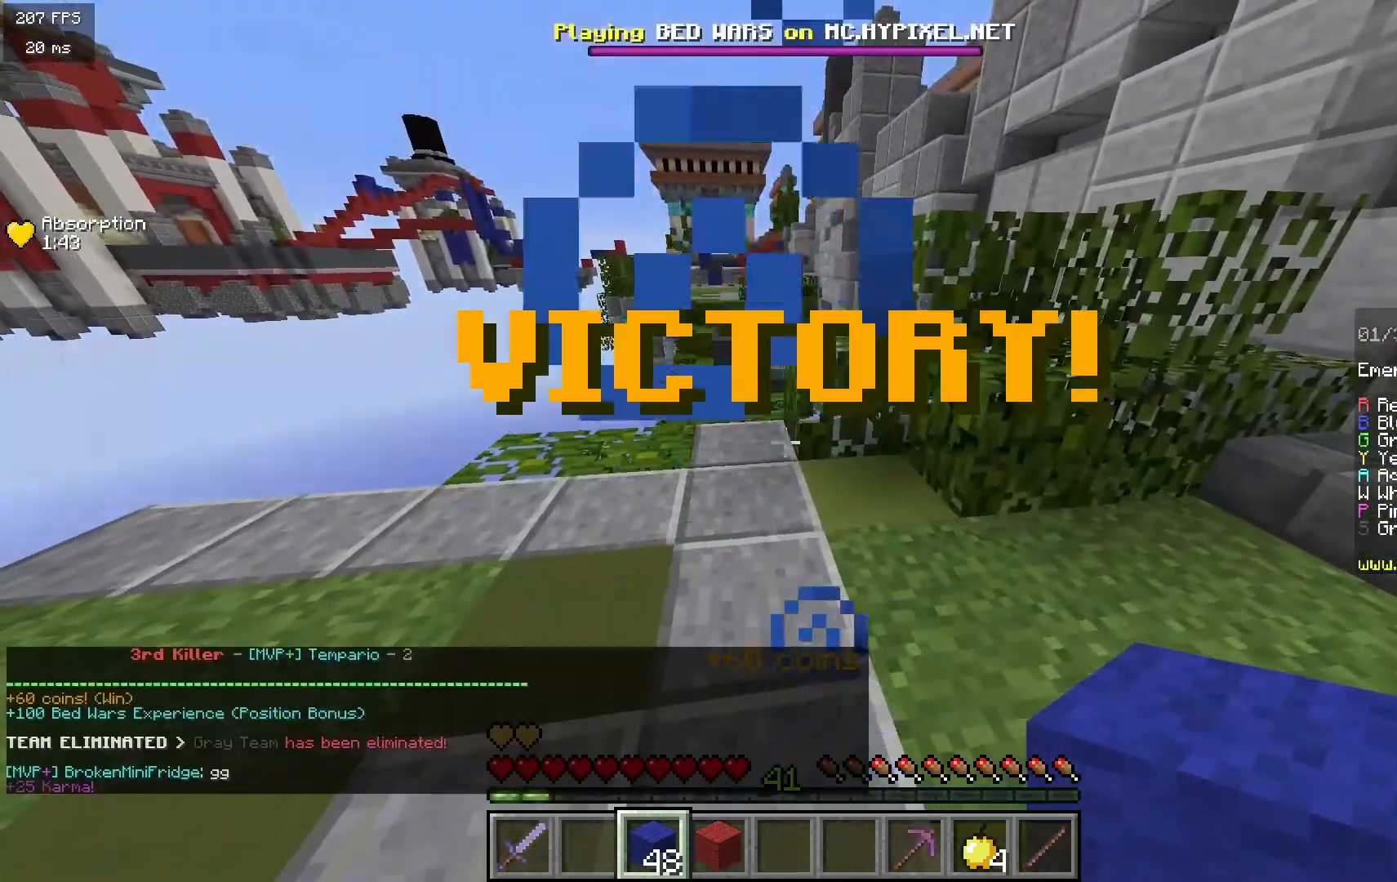
{"keys": [], "mouse": [], "events": []}
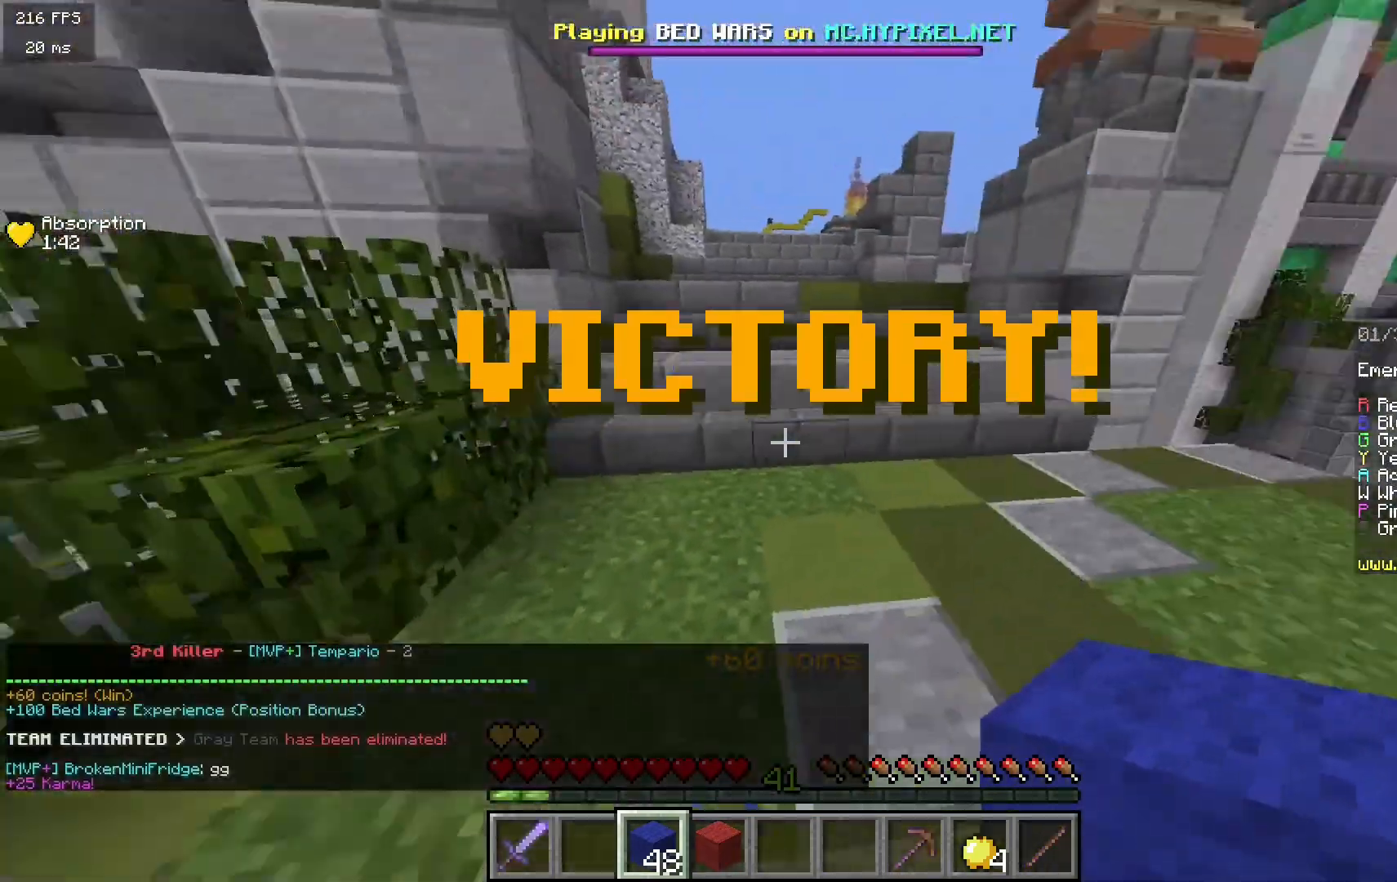
{"keys": ["w"], "mouse": [], "events": [[50, "w", "down"]]}